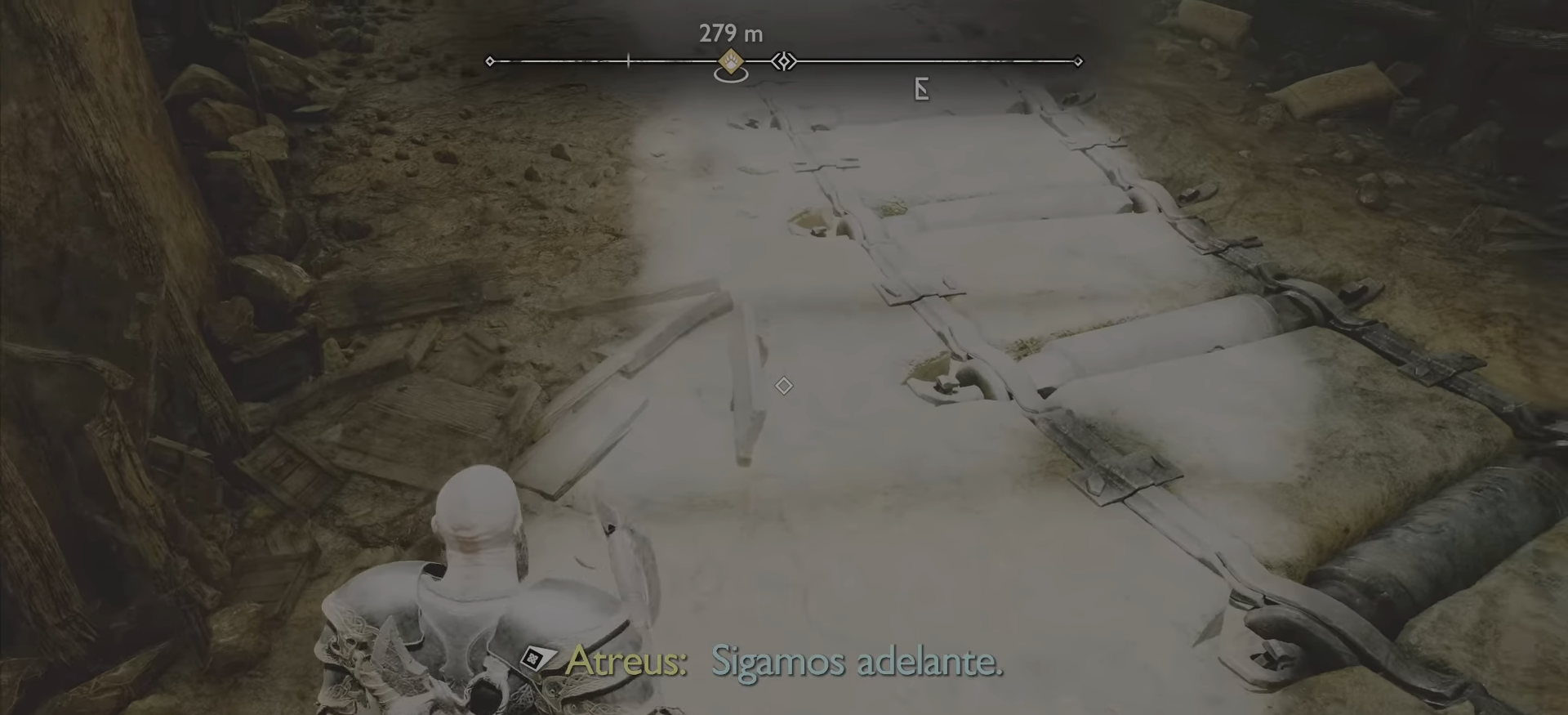
Gameplay with a controller (PlayStation layout); each line is a JSON object with the inputs held at the frame after it. "events" lists button and stick changes between this image and that frame as [ms after this image, input, new state], when the widget could be followed in between. Not read: L3 R3.
{"buttons": [], "left_stick": "up-right", "right_stick": "up-left", "events": [[17, "left_stick", "down-left"], [101, "left_stick", "up-right"]]}
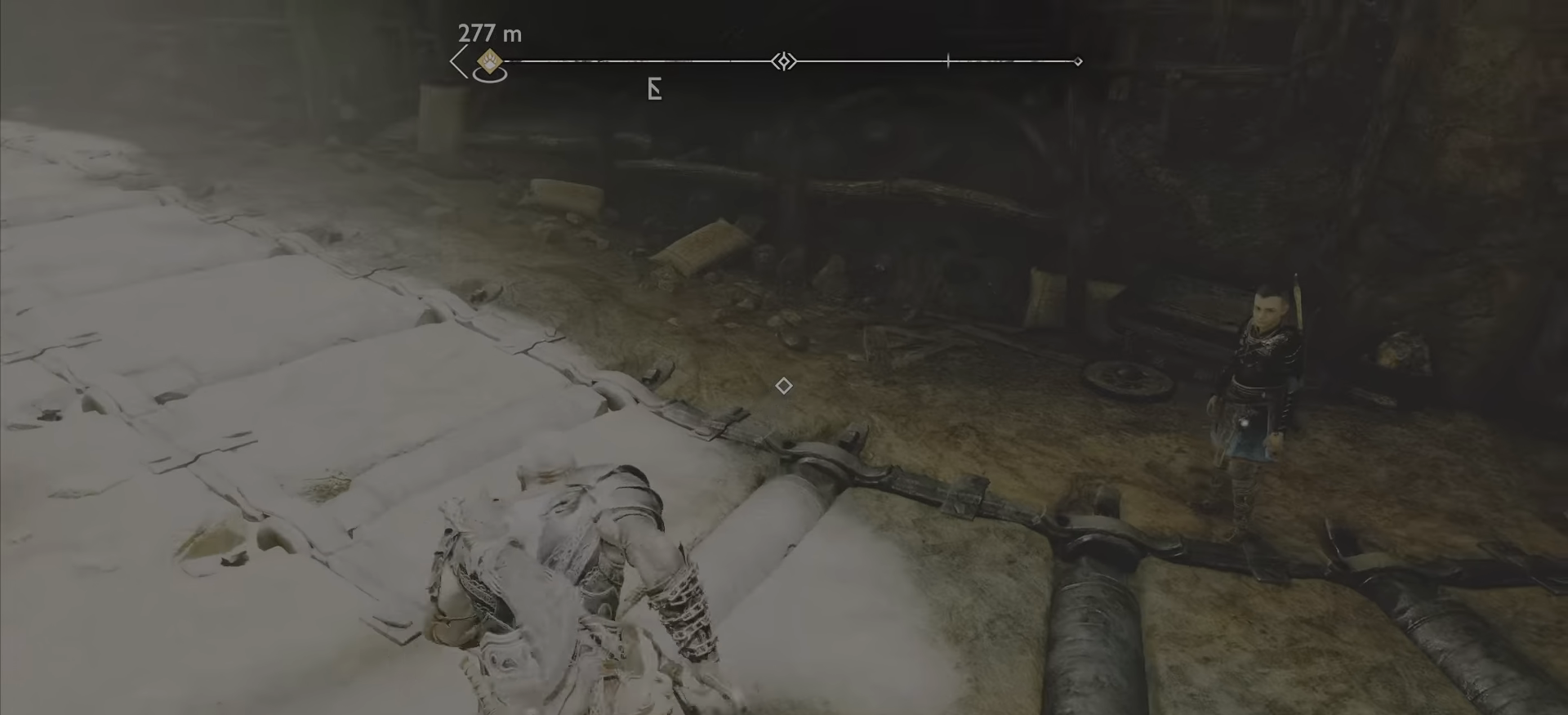
{"buttons": [], "left_stick": "up-right", "right_stick": "up-left", "events": [[200, "right_stick", "center"], [484, "right_stick", "up-left"]]}
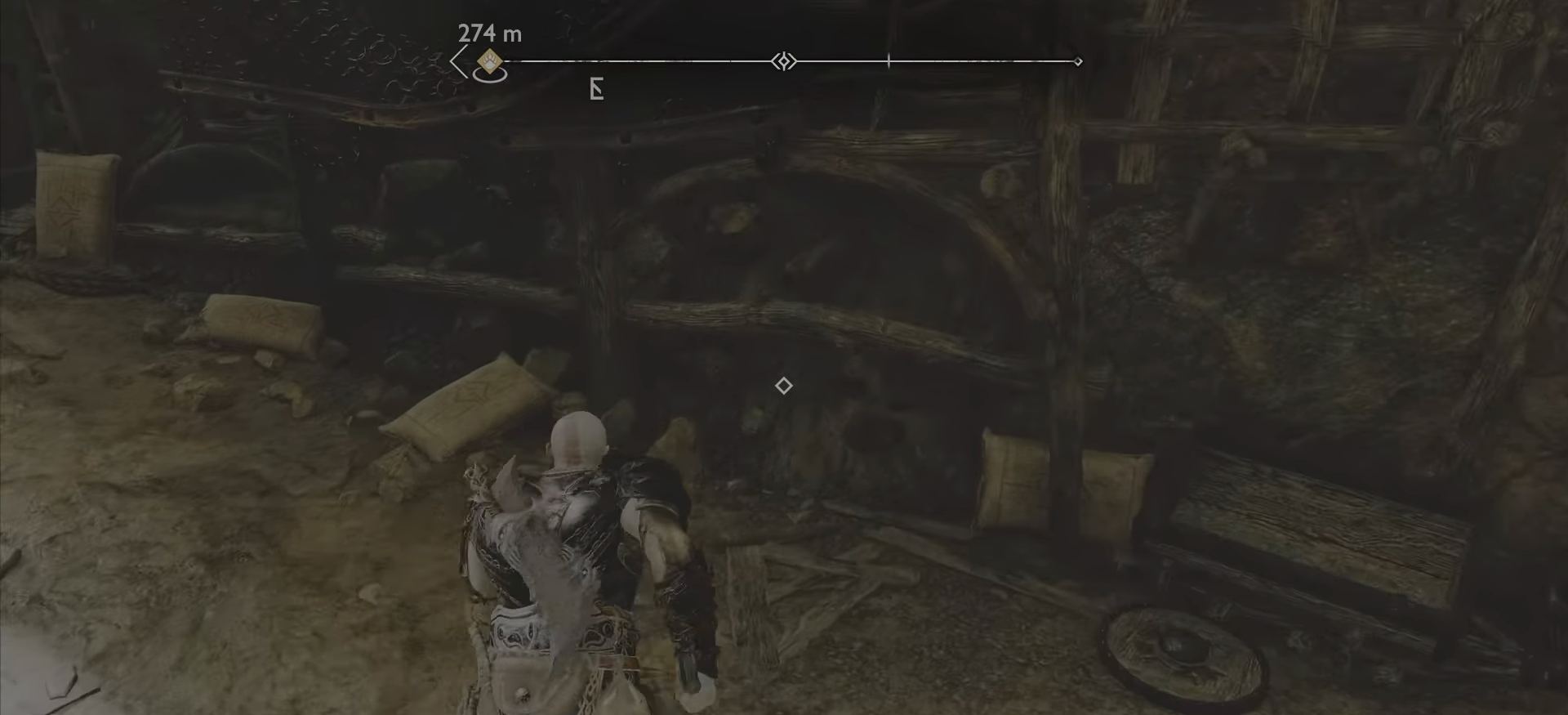
{"buttons": [], "left_stick": "up-right", "right_stick": "up-left", "events": []}
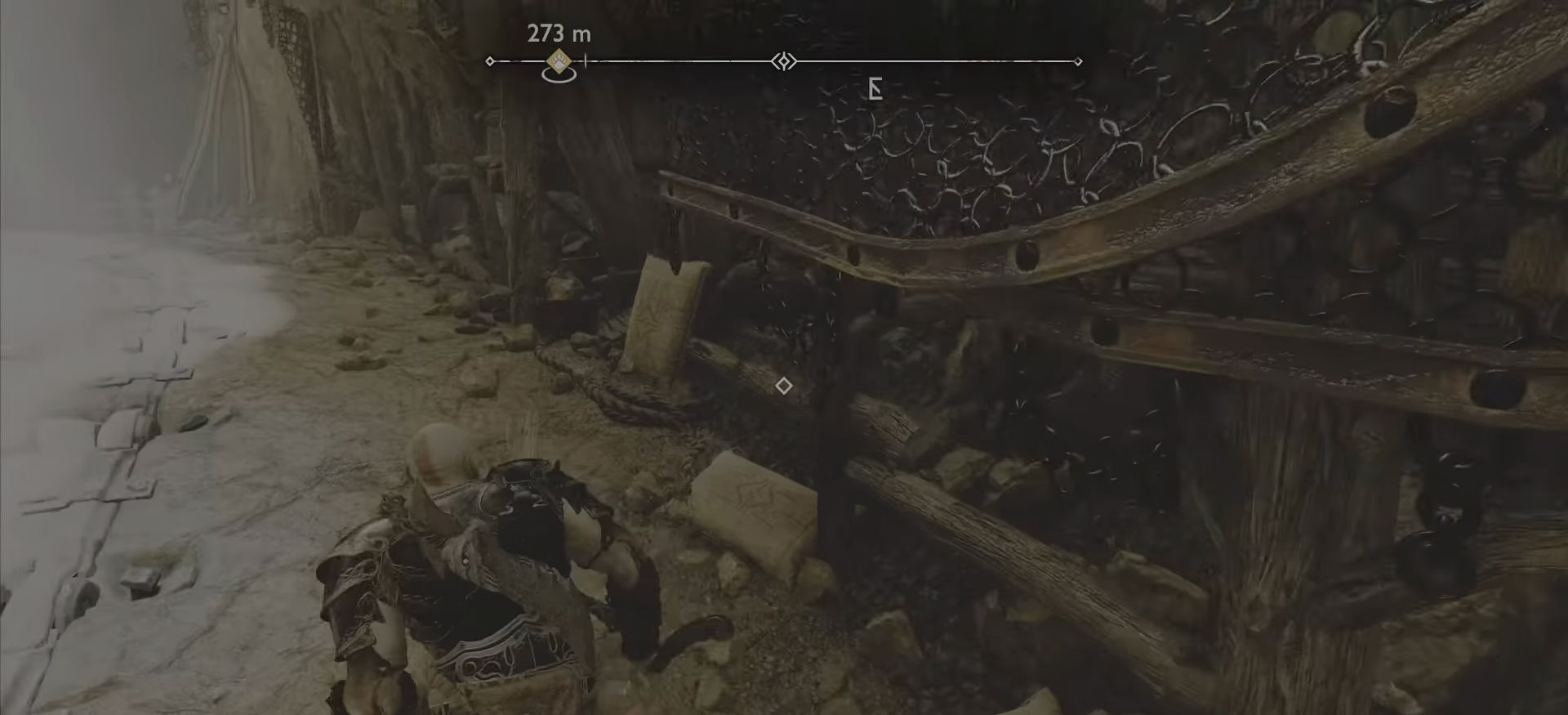
{"buttons": [], "left_stick": "up-right", "right_stick": "center", "events": [[17, "right_stick", "center"]]}
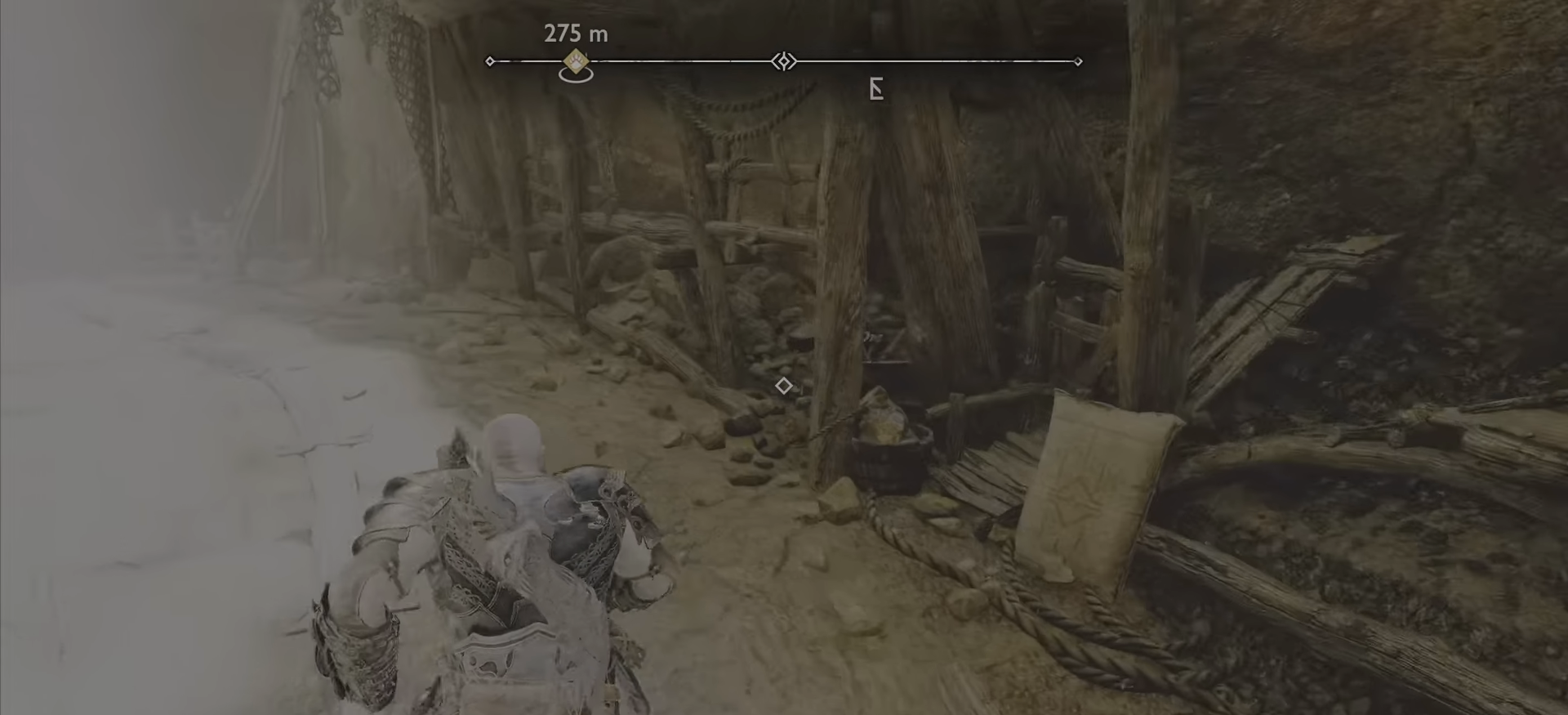
{"buttons": [], "left_stick": "up-right", "right_stick": "center", "events": [[83, "right_stick", "up-left"], [416, "right_stick", "center"]]}
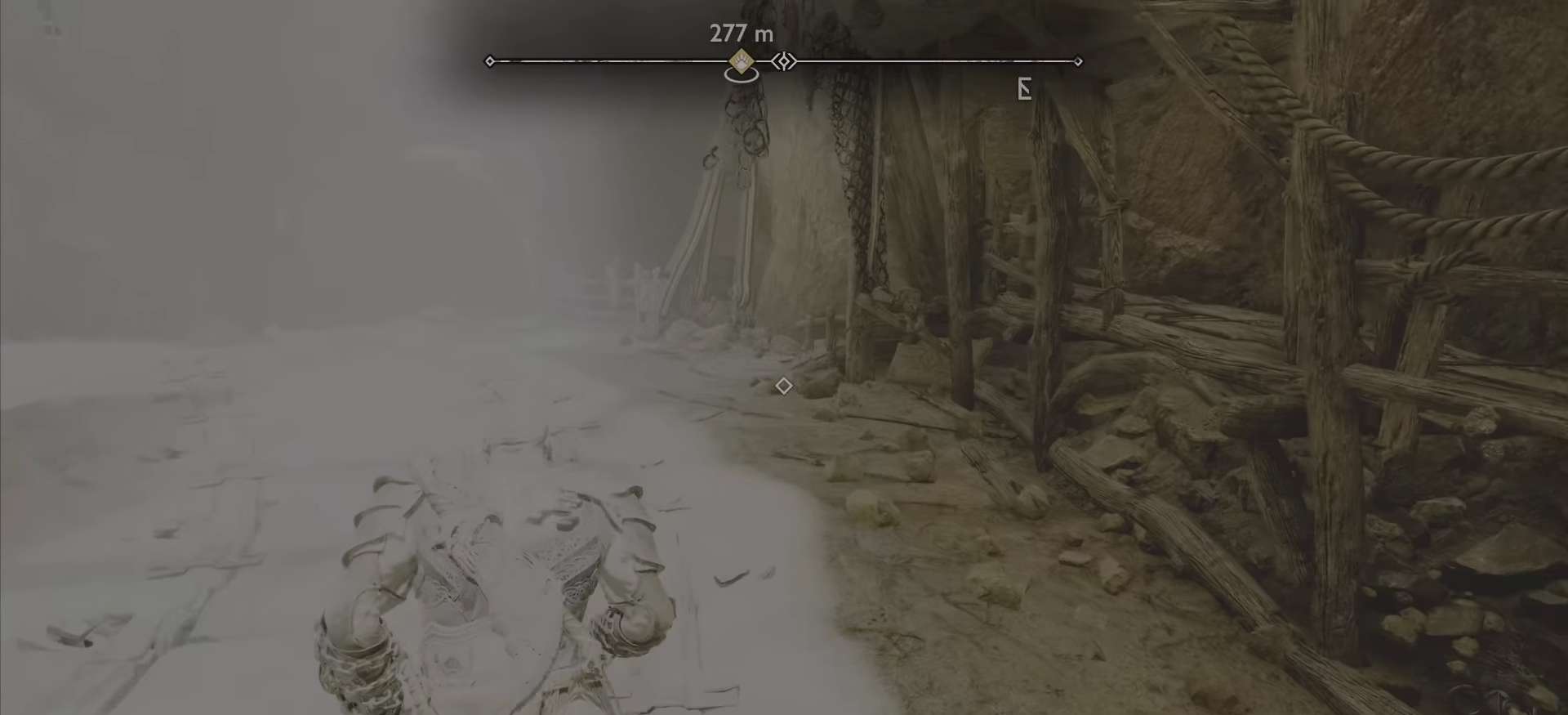
{"buttons": [], "left_stick": "up-right", "right_stick": "center", "events": []}
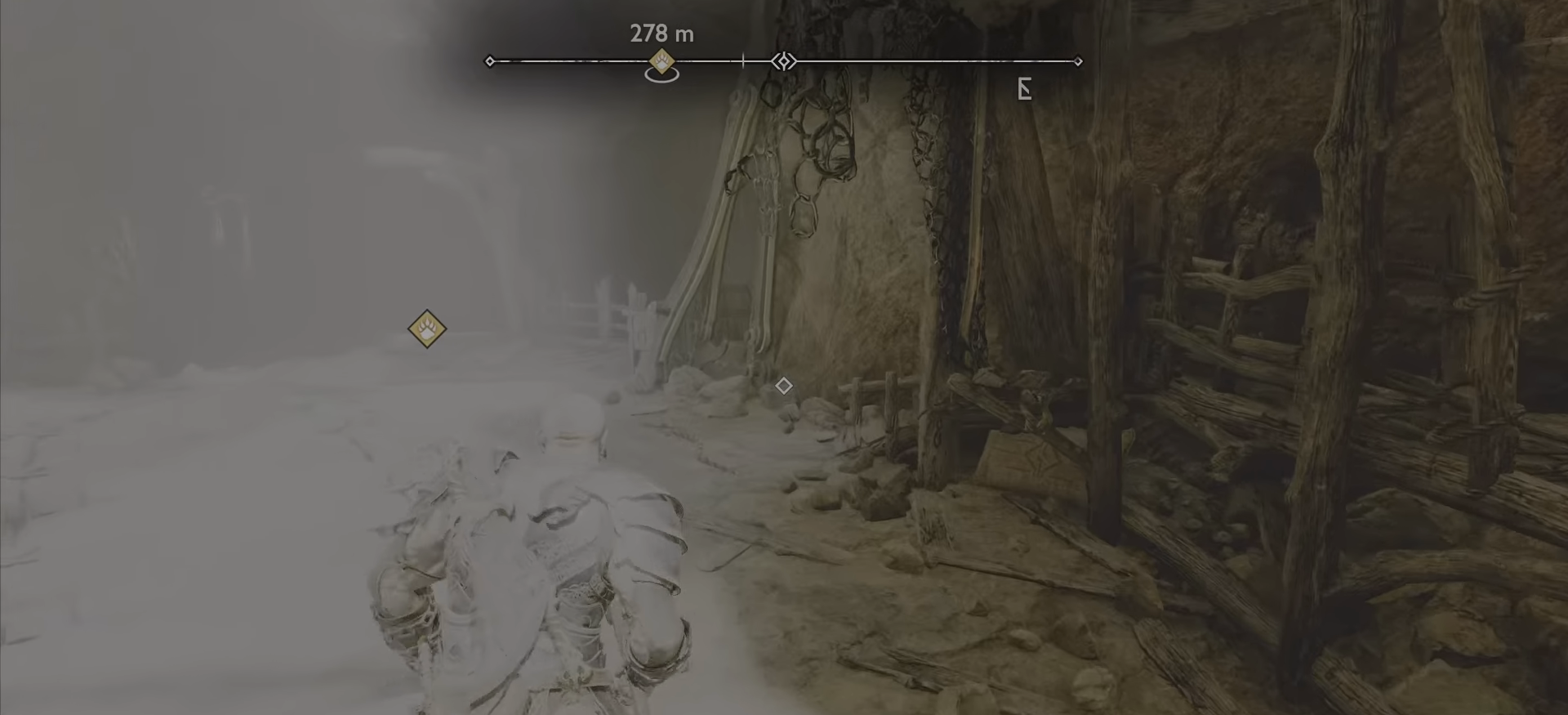
{"buttons": [], "left_stick": "up-right", "right_stick": "up-left", "events": [[434, "right_stick", "up-left"]]}
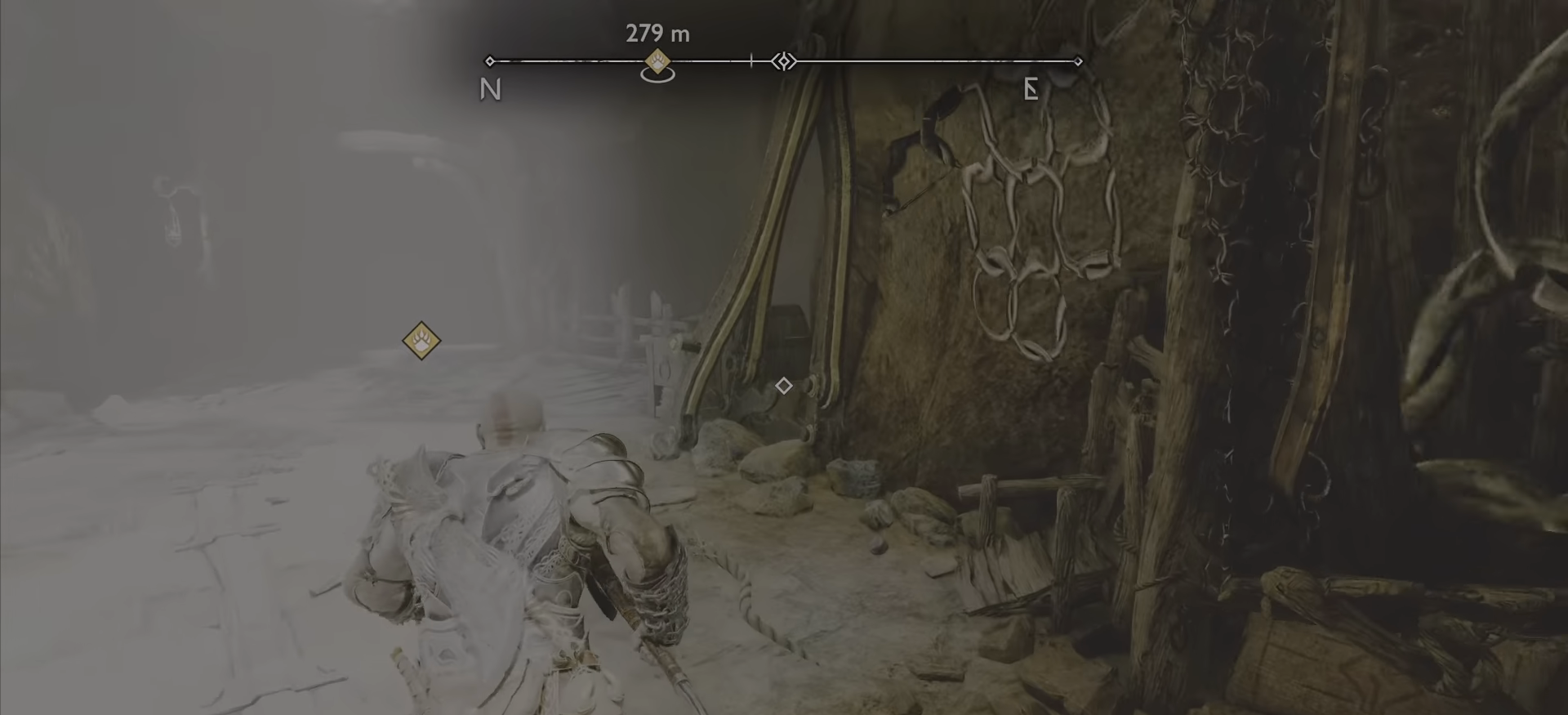
{"buttons": [], "left_stick": "up-right", "right_stick": "up-left", "events": []}